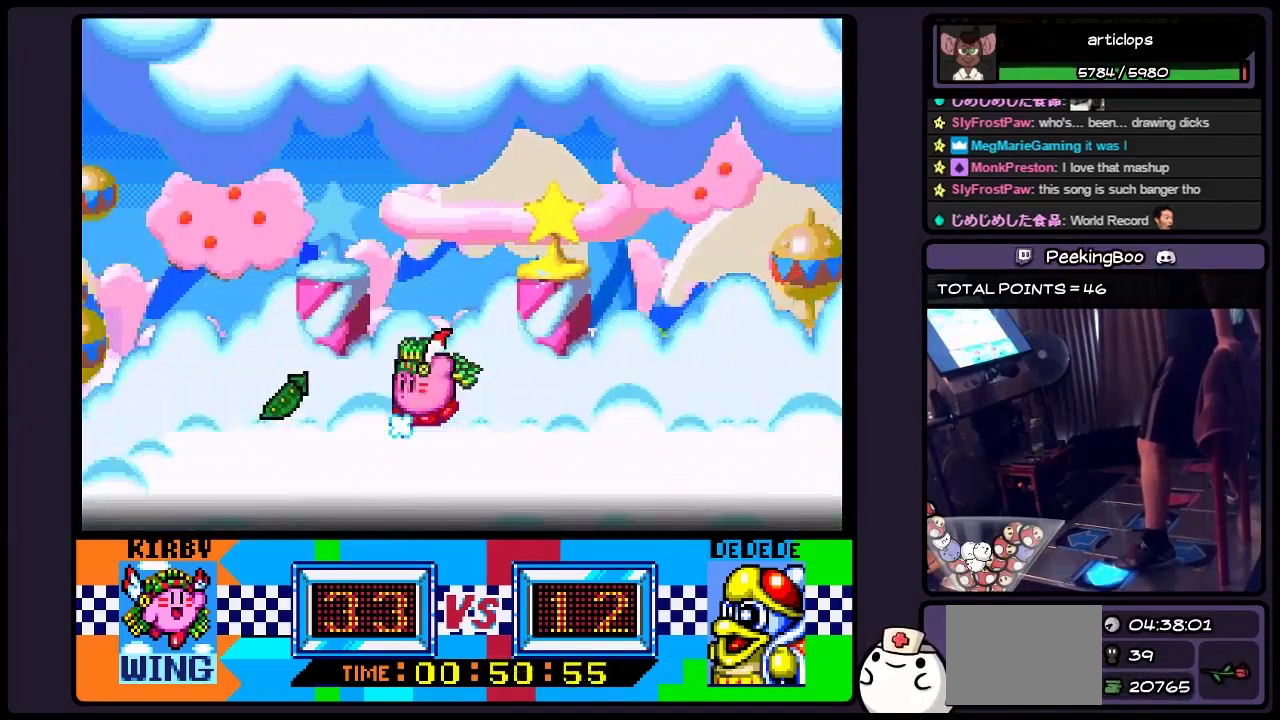
Gameplay with a controller (Nintendo layout); each line is a JSON object with the inputs held at the frame after it. "events" lists button and stick changes between this image and that frame as [ms after this image, input, new state], when the widget could be followed in between. Not read: DPAD_UP L3 R3.
{"buttons": ["DPAD_LEFT"], "events": []}
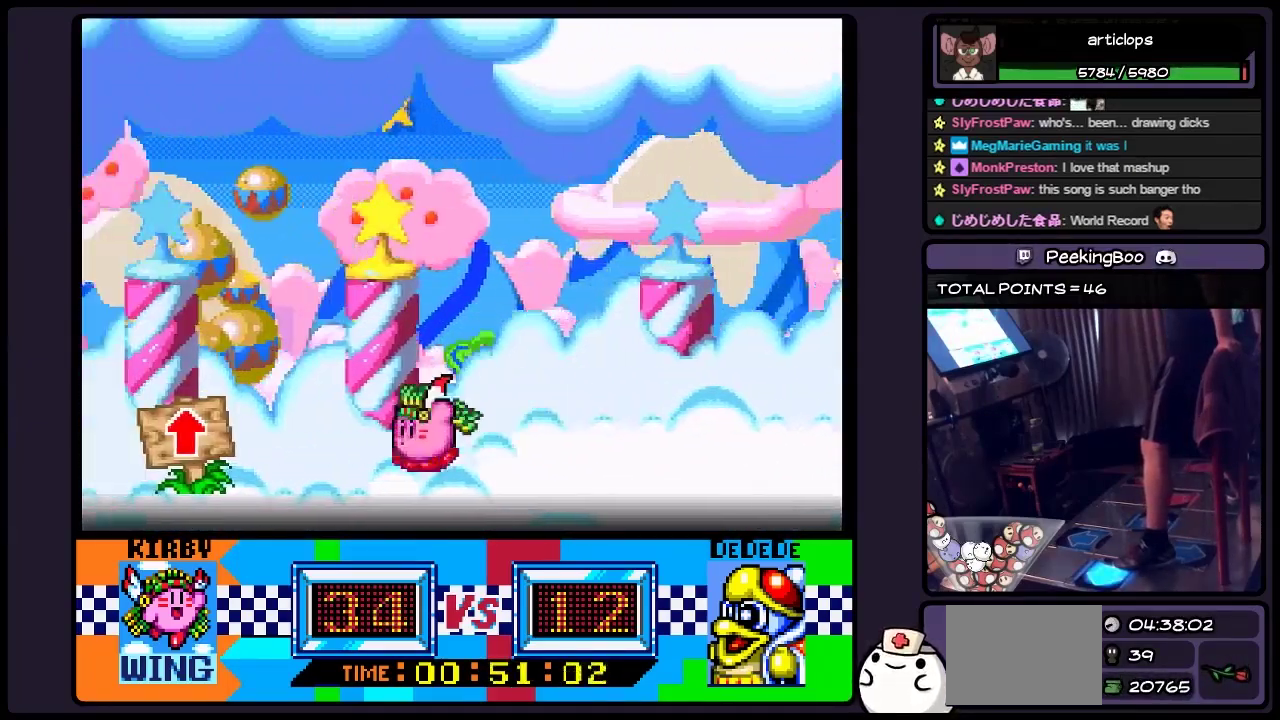
{"buttons": ["DPAD_LEFT"], "events": [[33, "B", "down"], [367, "B", "up"]]}
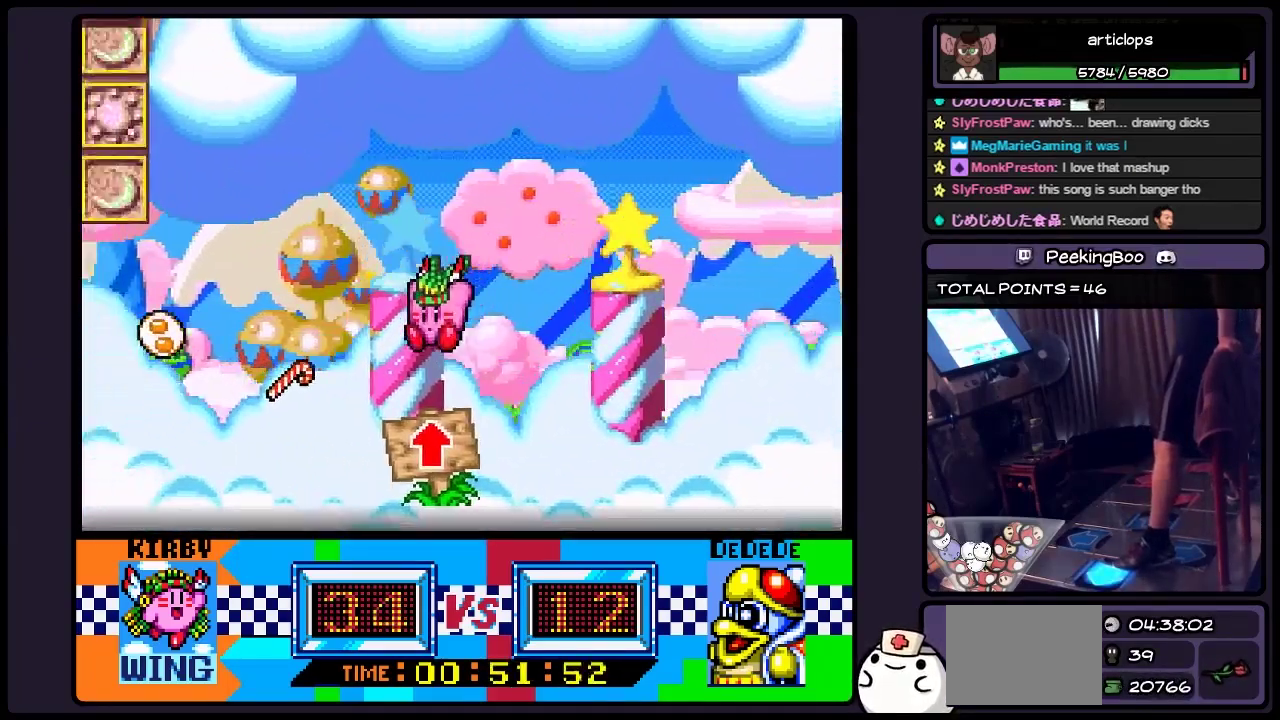
{"buttons": ["B", "DPAD_LEFT"], "events": [[450, "B", "down"]]}
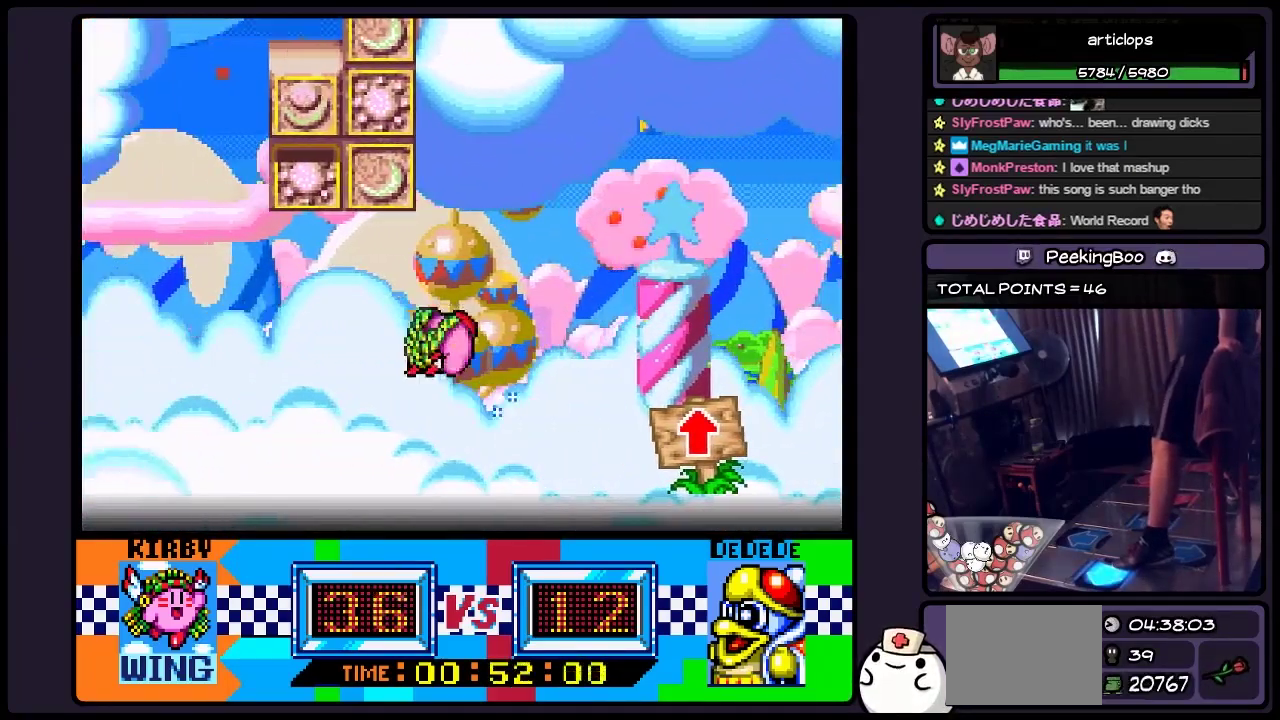
{"buttons": ["B"], "events": [[150, "DPAD_LEFT", "up"], [367, "B", "up"], [450, "B", "down"]]}
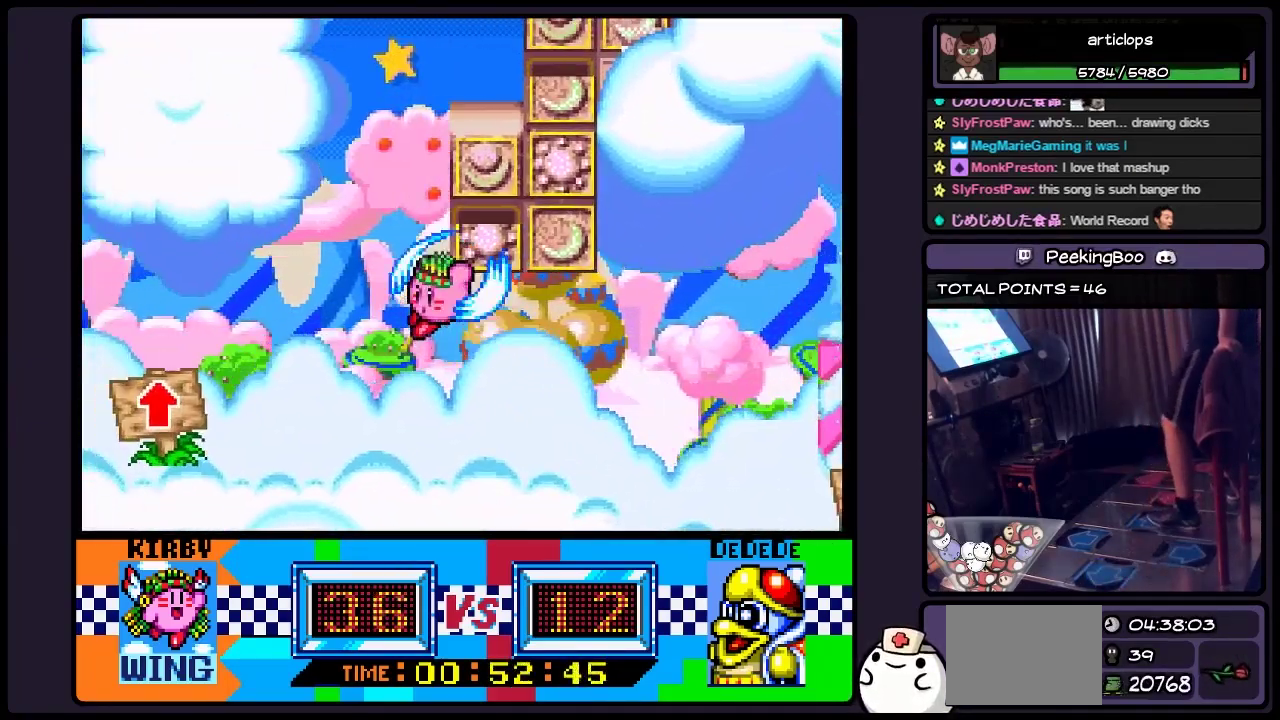
{"buttons": ["DPAD_RIGHT"], "events": [[67, "B", "up"], [150, "B", "down"], [317, "B", "up"], [367, "B", "down"], [483, "B", "up"], [483, "DPAD_RIGHT", "down"]]}
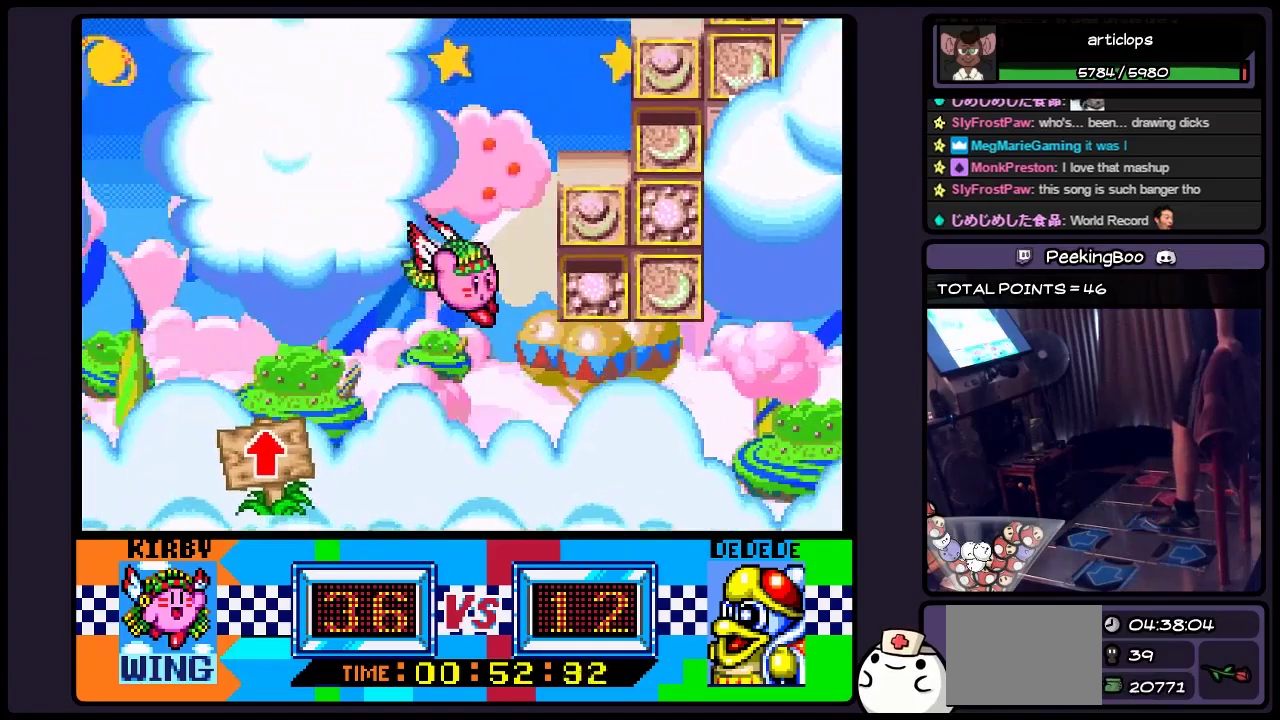
{"buttons": ["B"], "events": [[67, "B", "down"], [200, "B", "up"], [317, "DPAD_RIGHT", "up"], [367, "B", "down"]]}
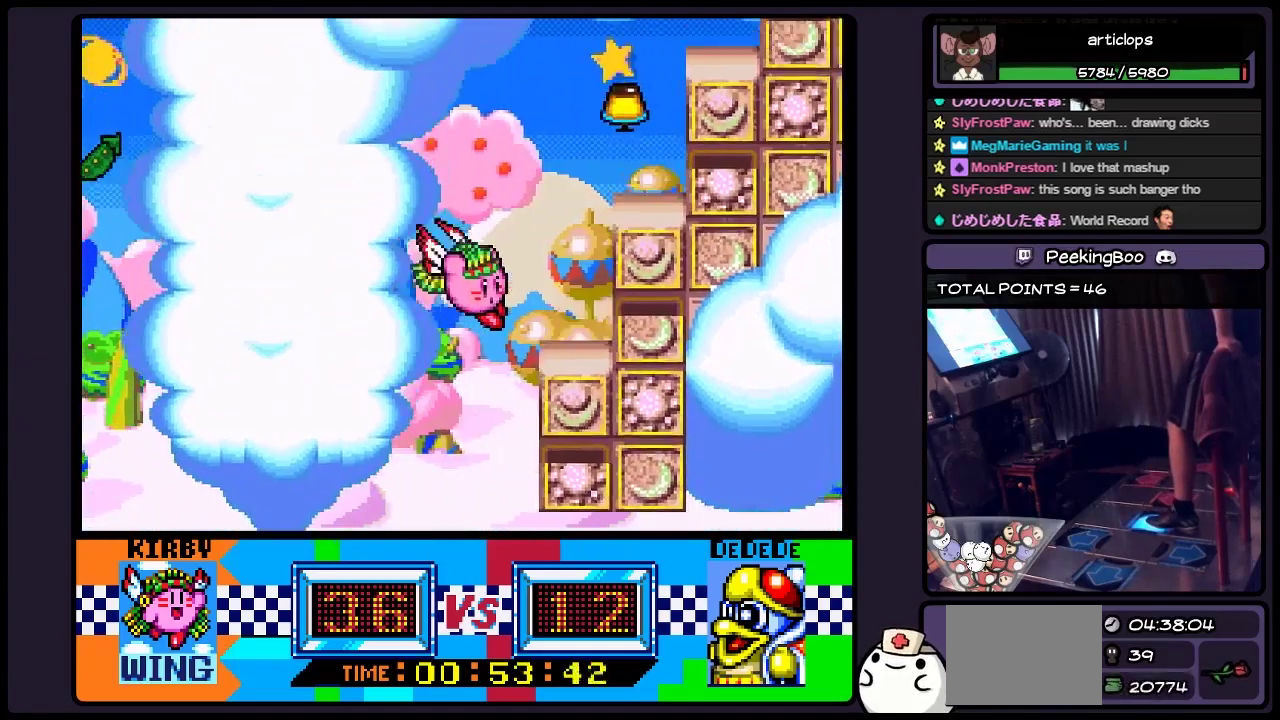
{"buttons": [], "events": [[67, "DPAD_RIGHT", "down"], [317, "B", "up"], [367, "B", "down"], [483, "B", "up"], [483, "DPAD_RIGHT", "up"]]}
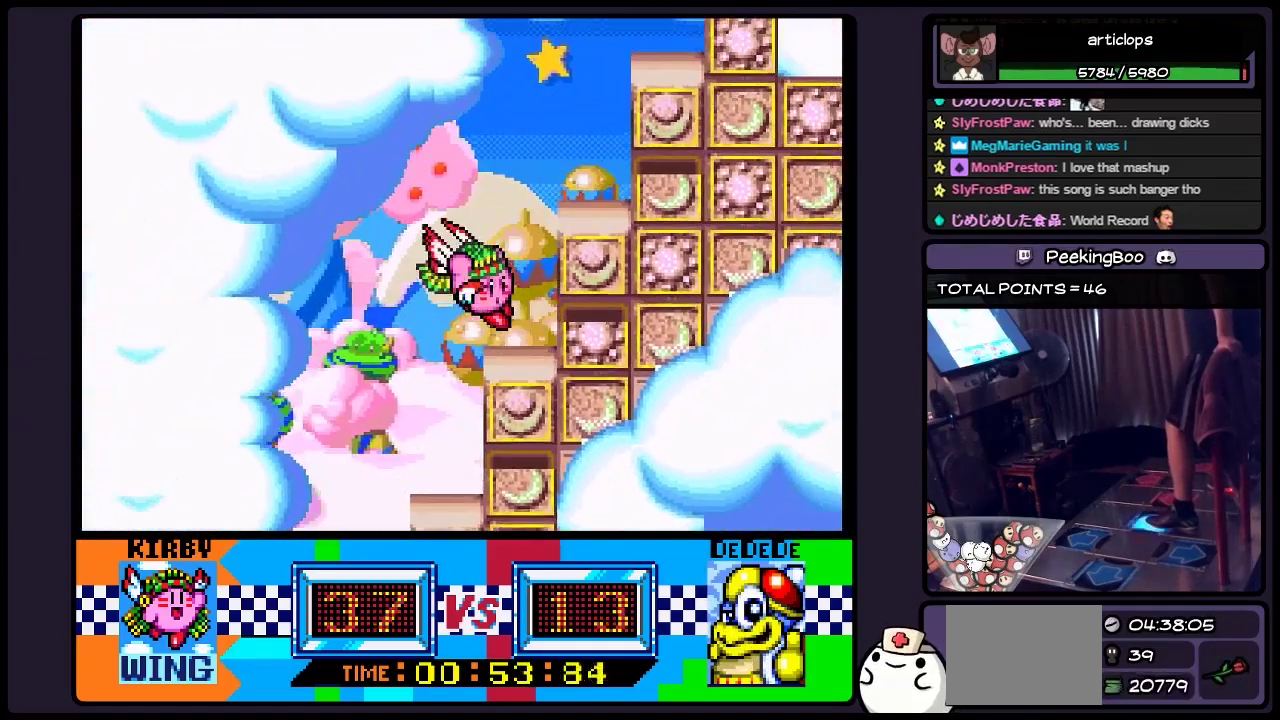
{"buttons": ["B"], "events": [[67, "B", "down"], [150, "DPAD_RIGHT", "down"], [400, "B", "up"], [400, "DPAD_RIGHT", "up"], [483, "B", "down"]]}
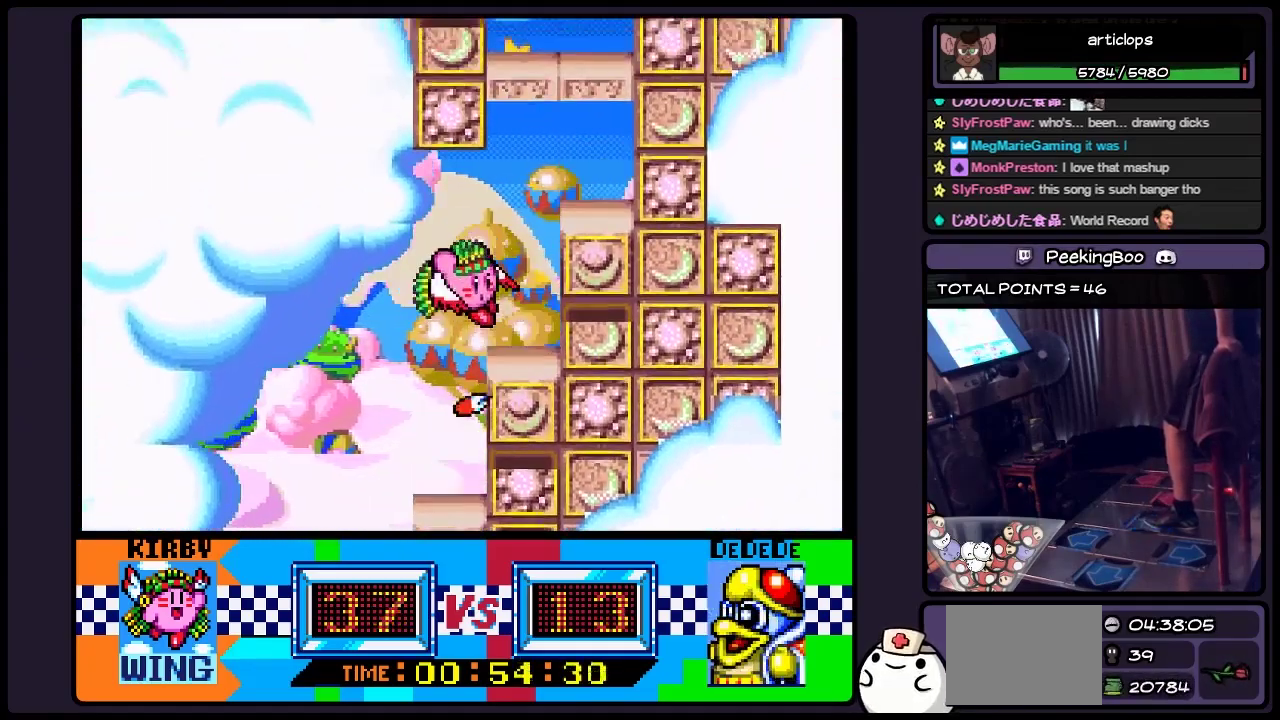
{"buttons": ["B", "DPAD_RIGHT"], "events": [[233, "B", "up"], [400, "B", "down"], [400, "DPAD_RIGHT", "down"]]}
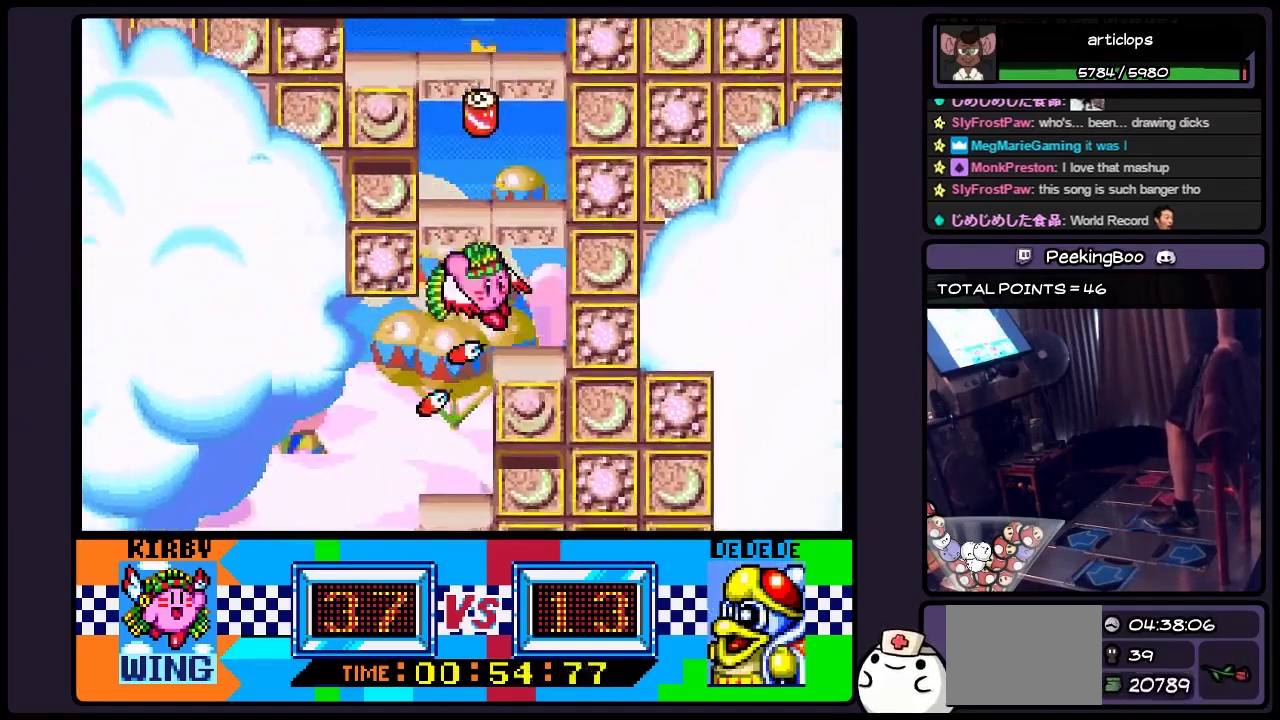
{"buttons": [], "events": [[33, "DPAD_RIGHT", "up"], [117, "B", "up"], [317, "B", "down"], [483, "B", "up"]]}
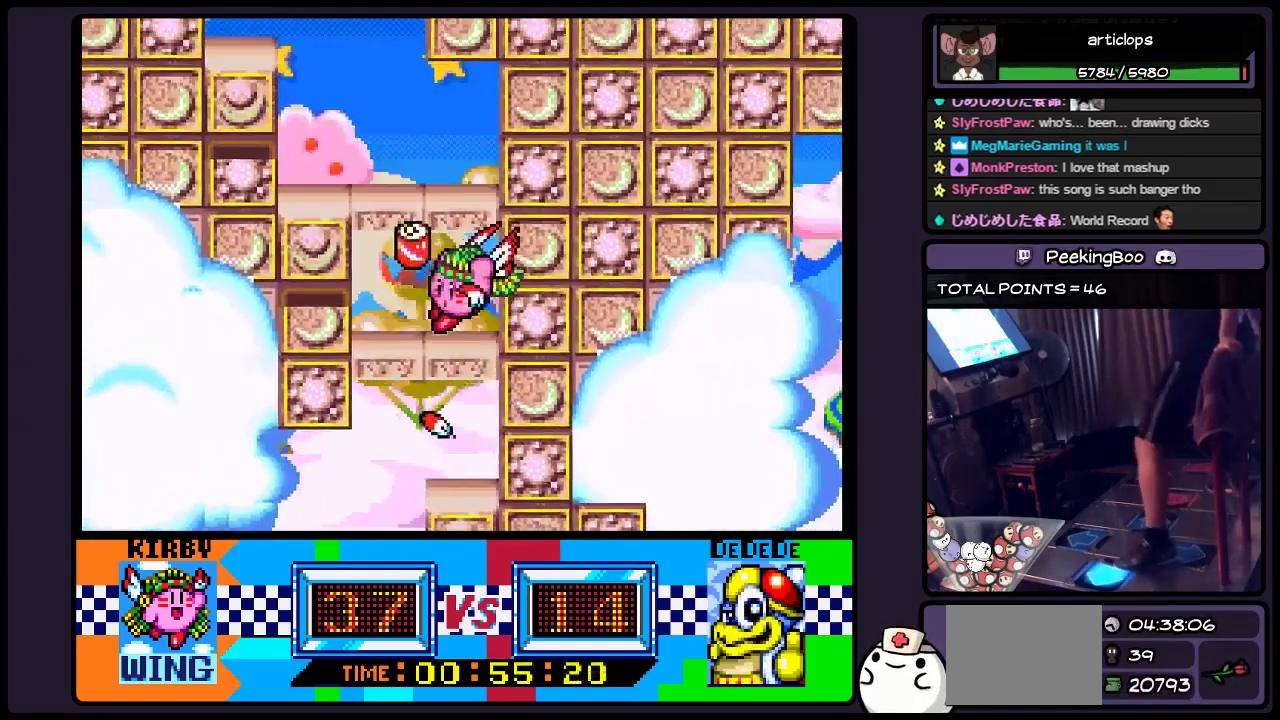
{"buttons": ["DPAD_LEFT"], "events": [[67, "B", "down"], [200, "DPAD_LEFT", "down"], [400, "B", "up"]]}
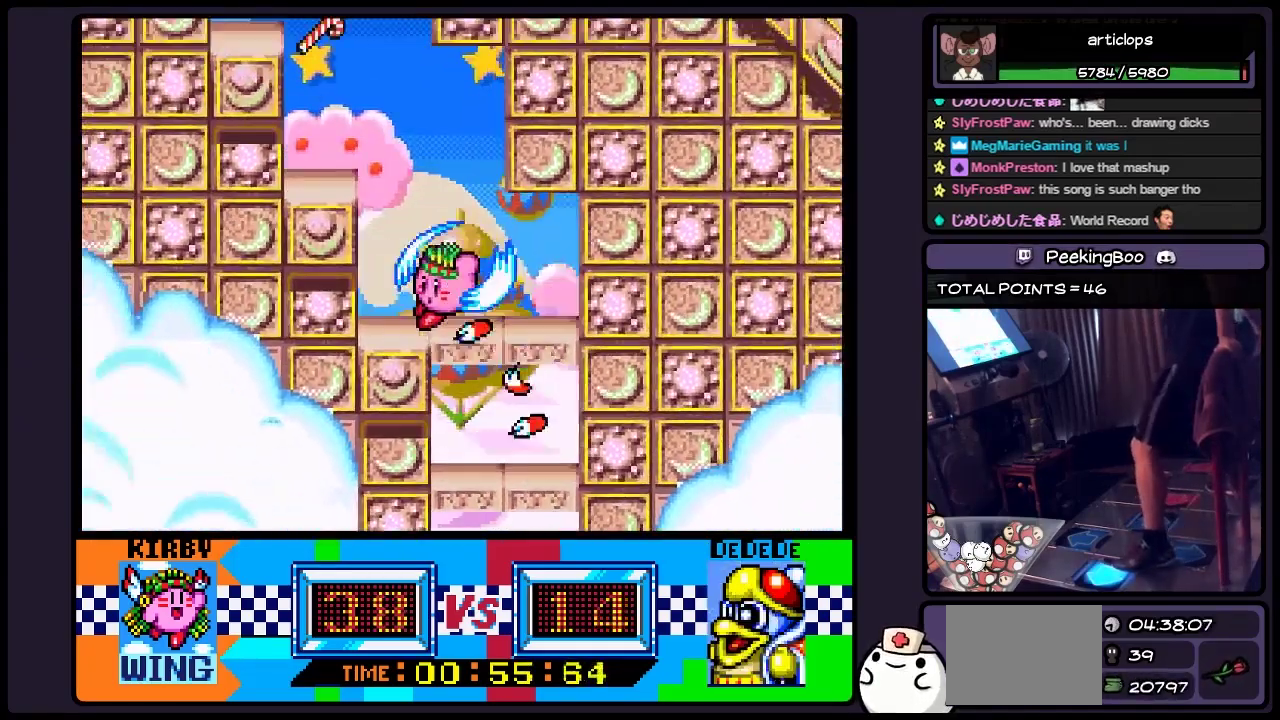
{"buttons": ["B"], "events": [[67, "B", "down"], [150, "B", "up"], [317, "B", "down"], [400, "DPAD_LEFT", "up"]]}
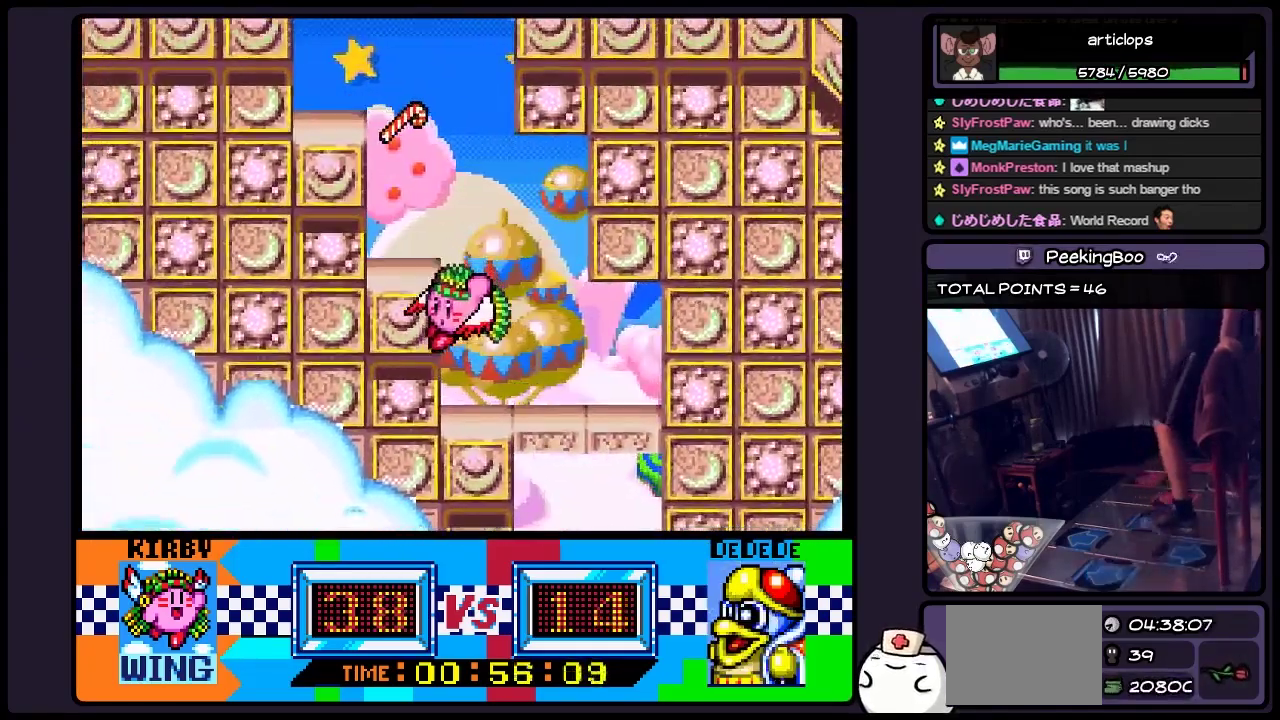
{"buttons": ["B"], "events": [[117, "B", "up"], [283, "B", "down"]]}
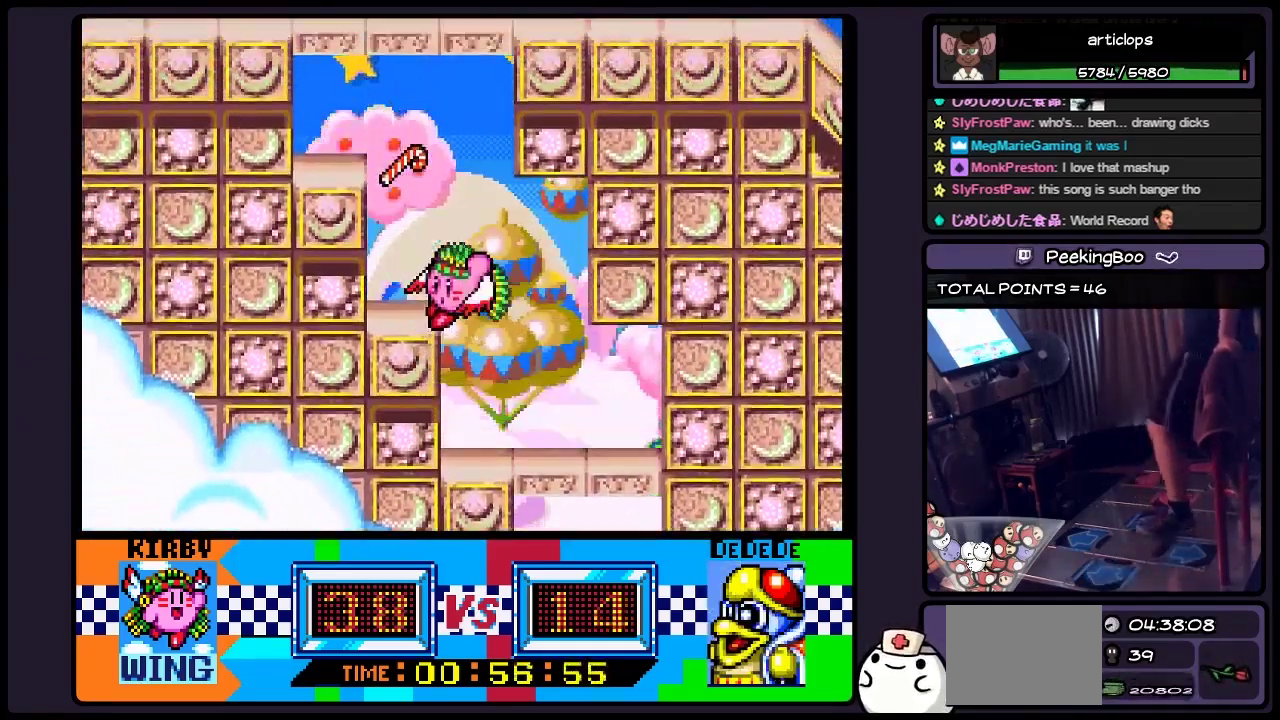
{"buttons": ["B", "DPAD_LEFT"], "events": [[33, "B", "up"], [117, "B", "down"], [233, "B", "up"], [317, "B", "down"], [400, "DPAD_LEFT", "down"]]}
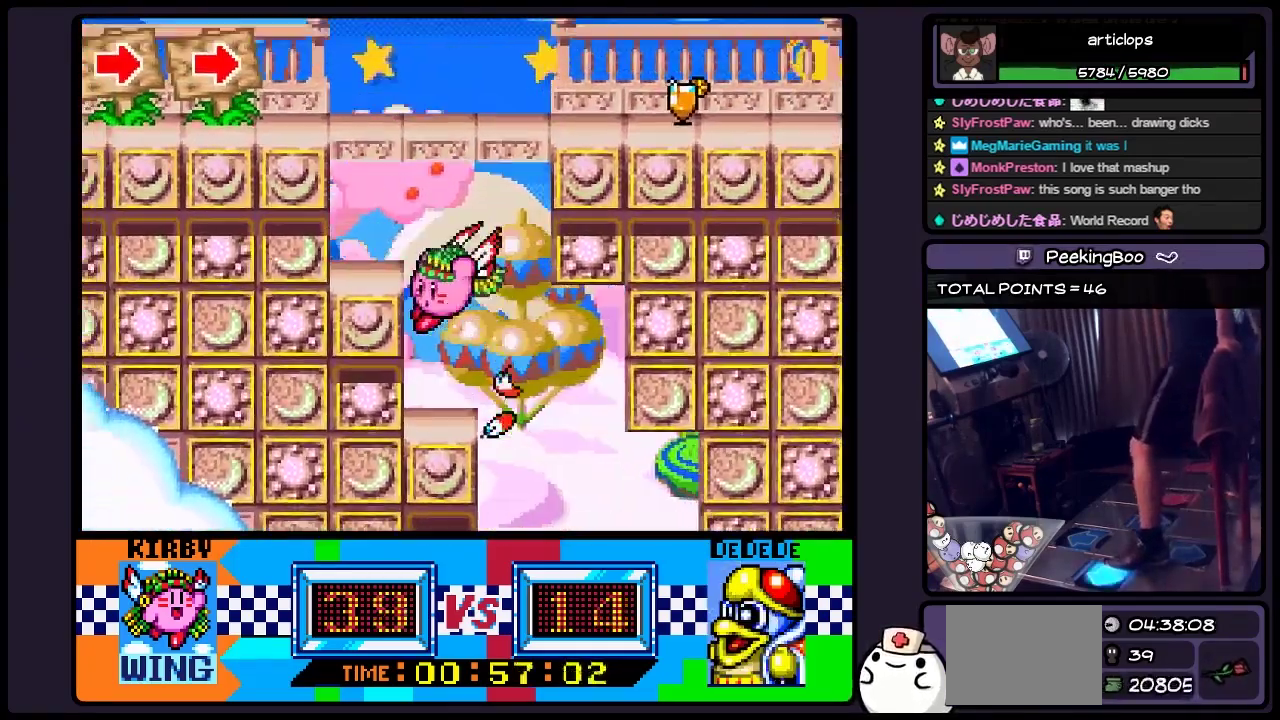
{"buttons": ["B", "DPAD_LEFT"], "events": [[33, "B", "up"], [200, "B", "down"], [317, "B", "up"], [400, "B", "down"]]}
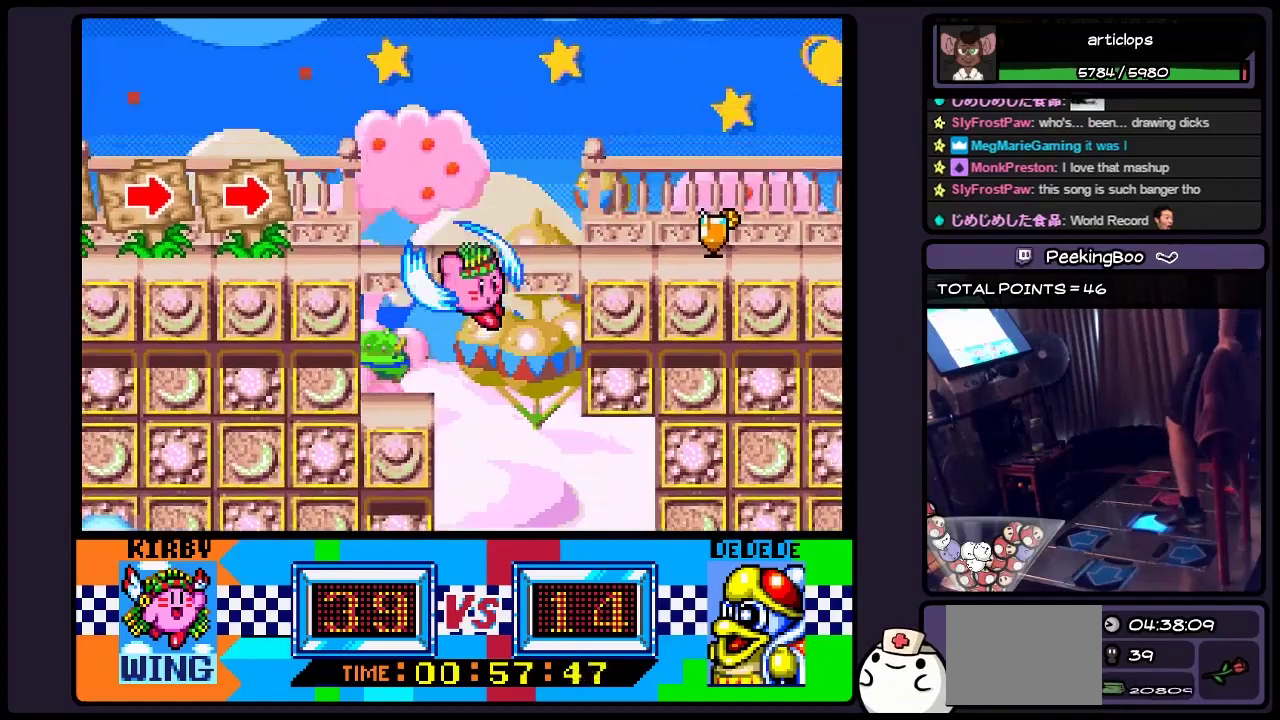
{"buttons": ["B", "DPAD_RIGHT"], "events": [[33, "DPAD_LEFT", "up"], [150, "B", "up"], [150, "DPAD_RIGHT", "down"], [283, "B", "down"]]}
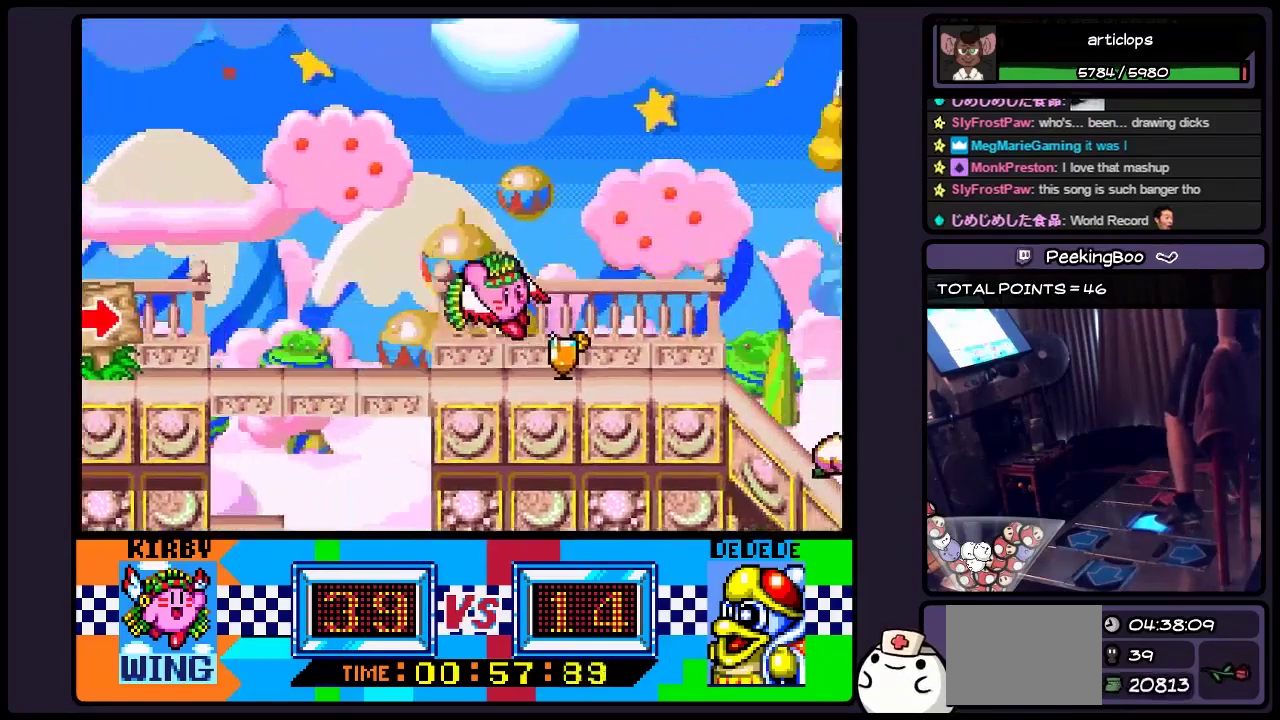
{"buttons": ["DPAD_RIGHT"], "events": [[33, "B", "up"], [117, "DPAD_RIGHT", "up"], [283, "DPAD_RIGHT", "down"]]}
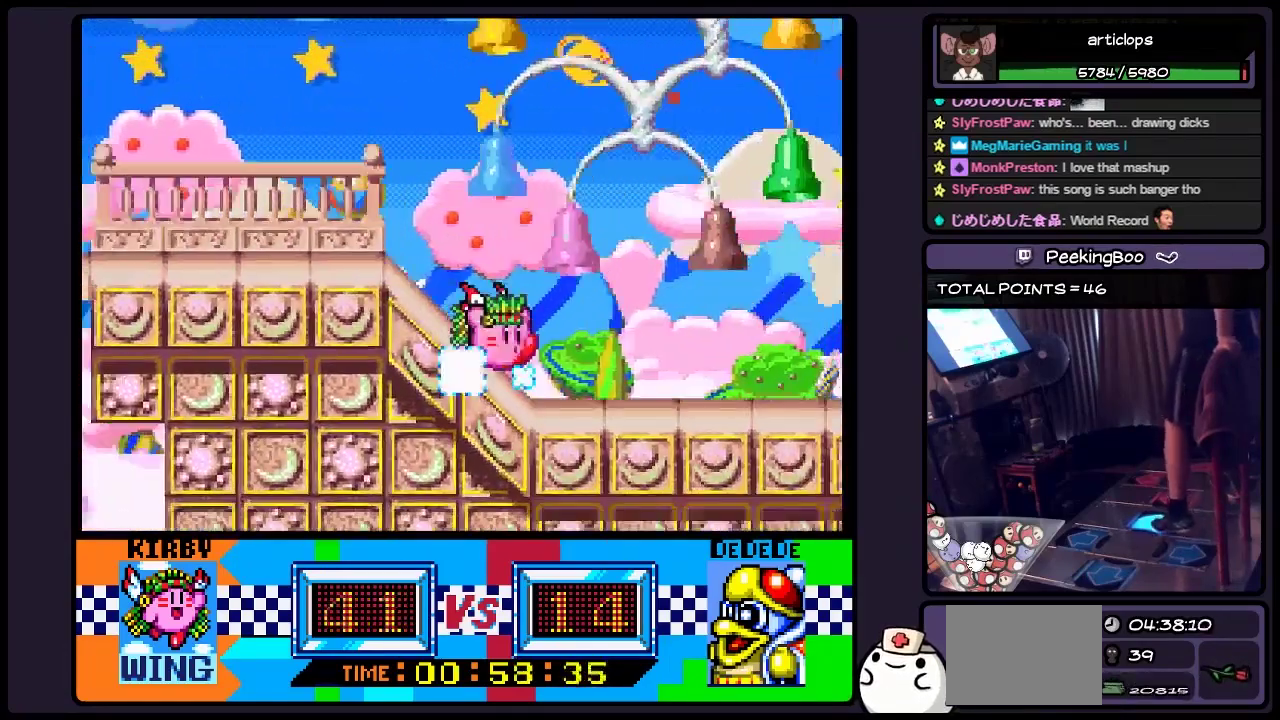
{"buttons": ["DPAD_RIGHT"], "events": []}
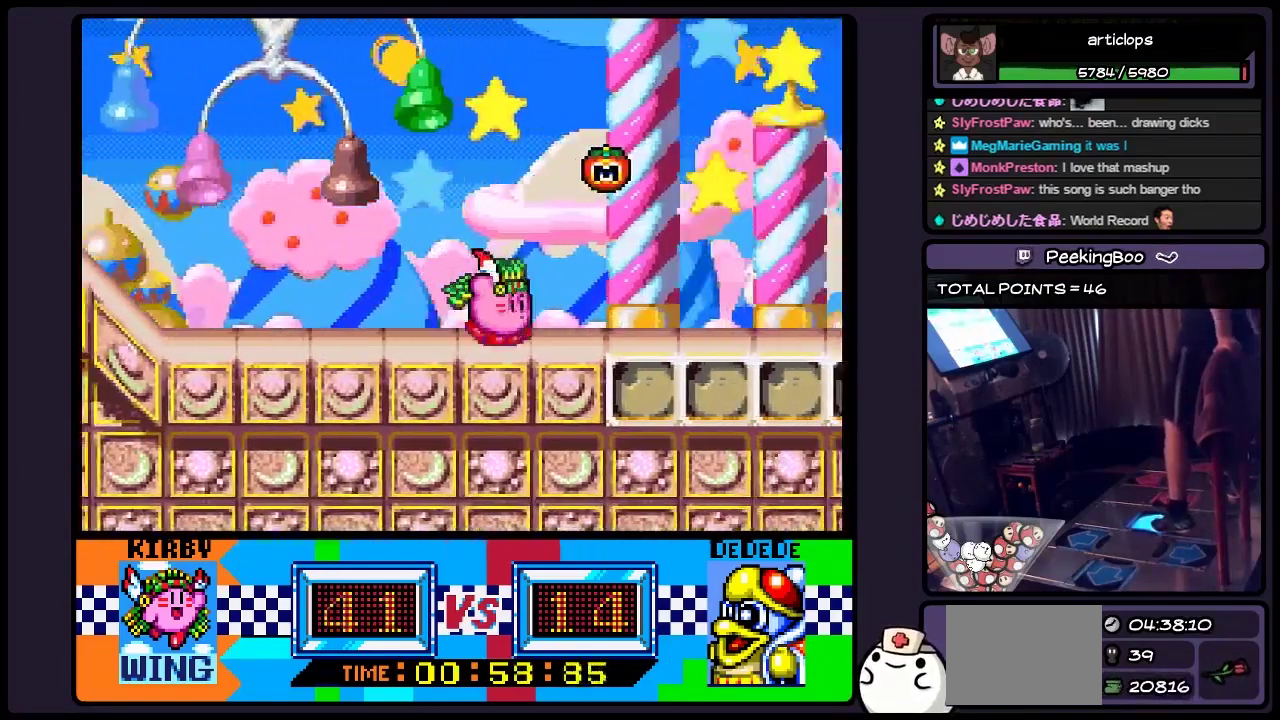
{"buttons": ["DPAD_RIGHT"], "events": [[117, "B", "down"], [450, "B", "up"]]}
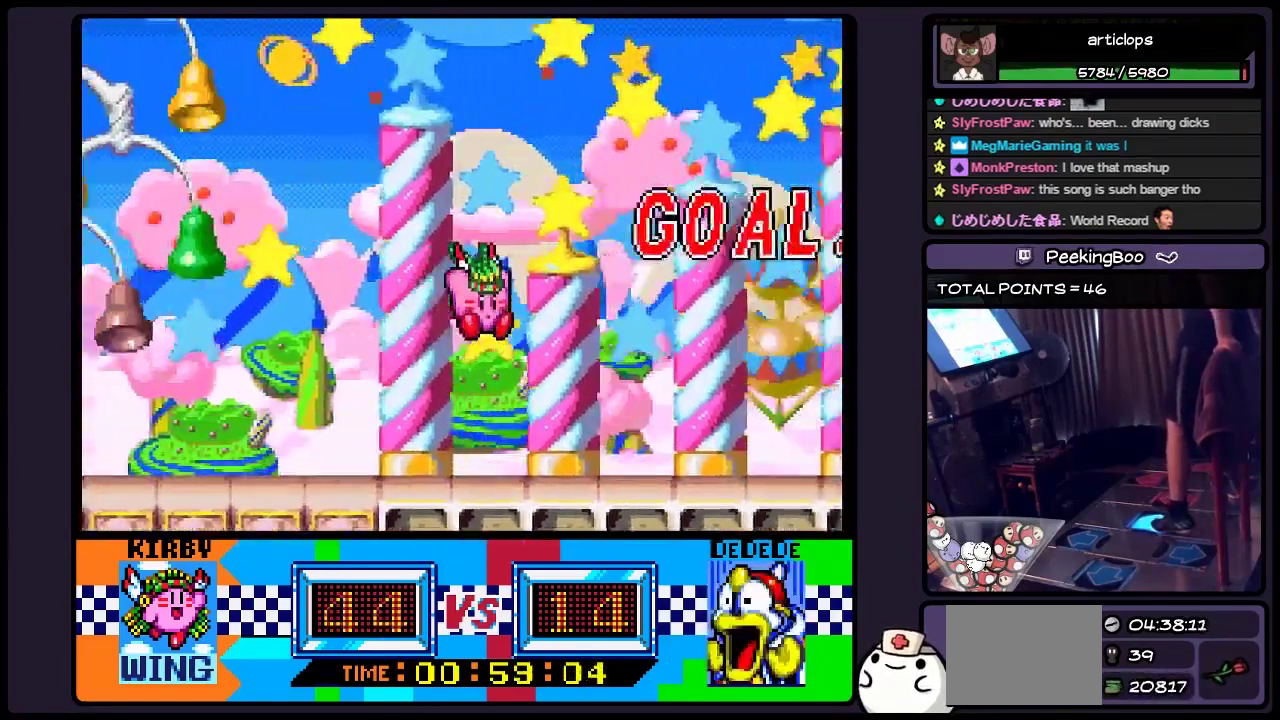
{"buttons": ["DPAD_RIGHT"], "events": []}
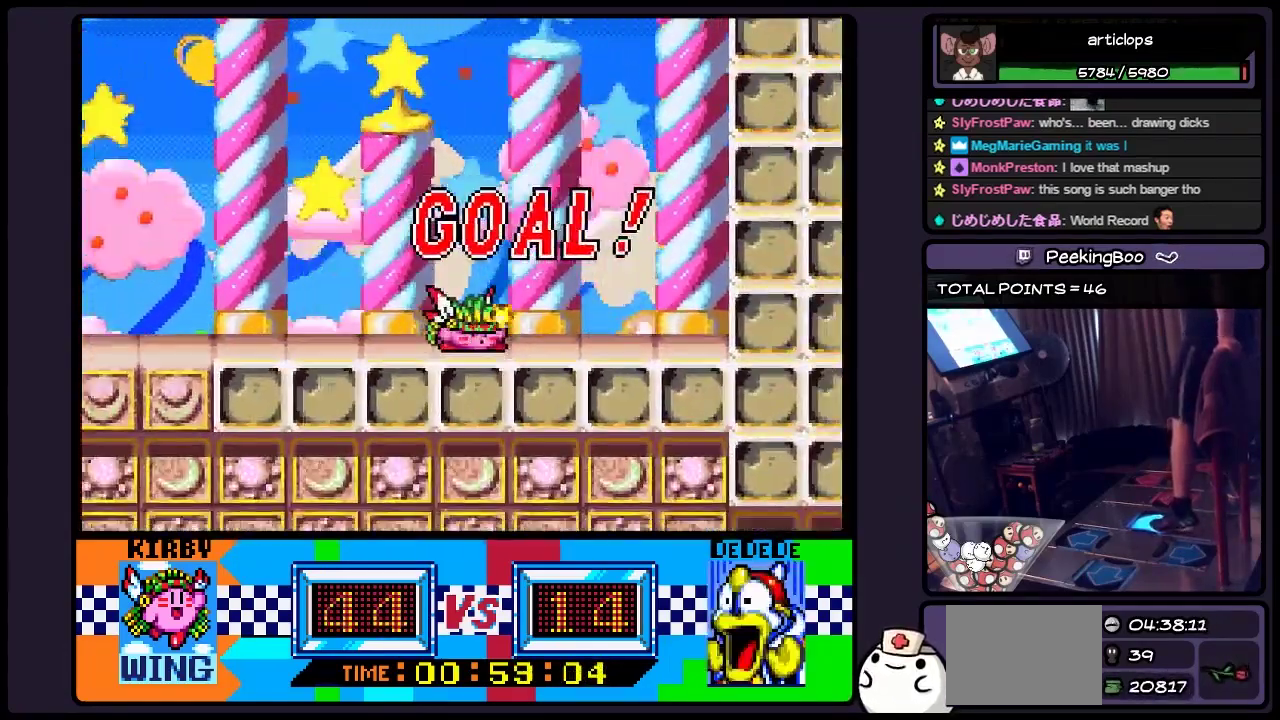
{"buttons": ["DPAD_RIGHT"], "events": []}
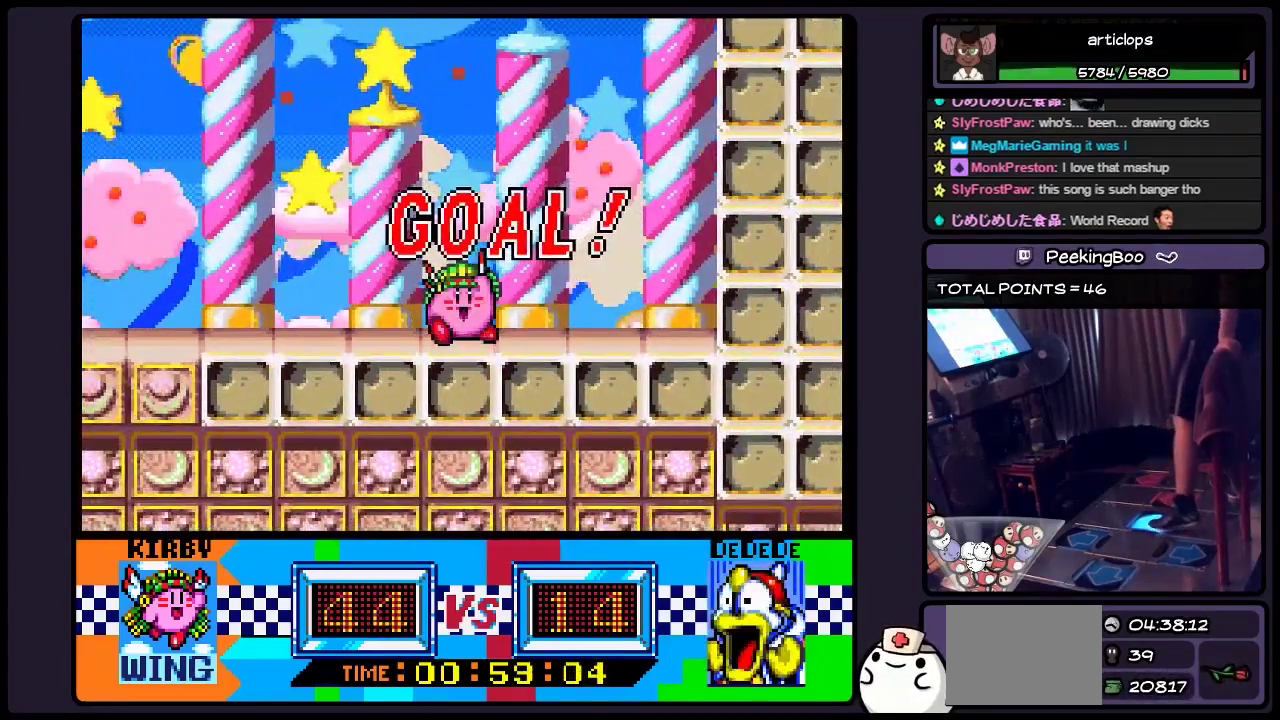
{"buttons": [], "events": [[67, "DPAD_RIGHT", "up"]]}
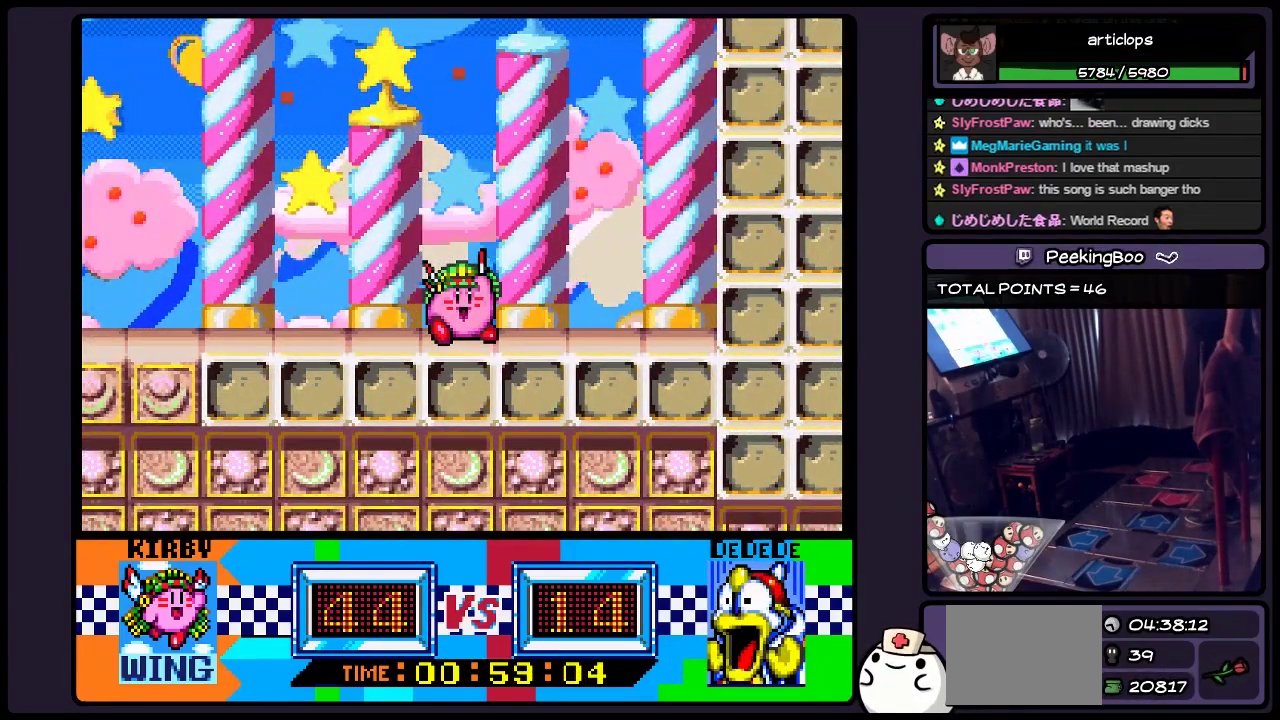
{"buttons": [], "events": []}
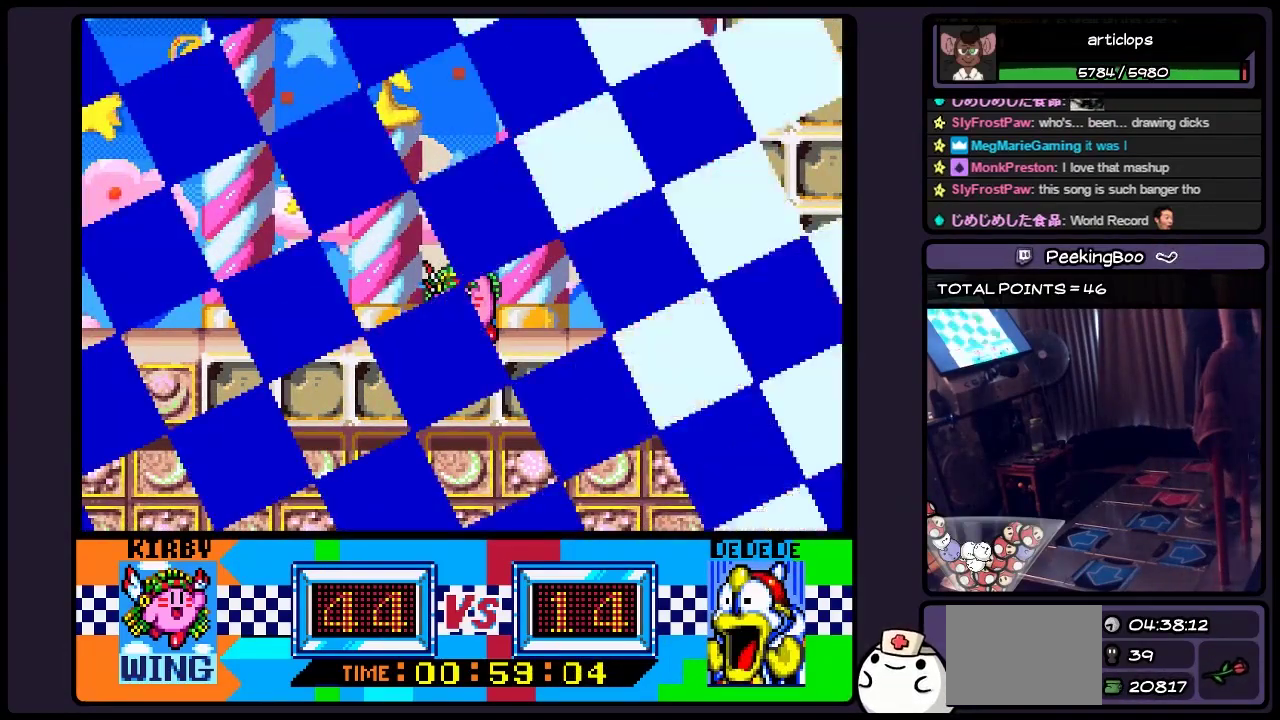
{"buttons": [], "events": []}
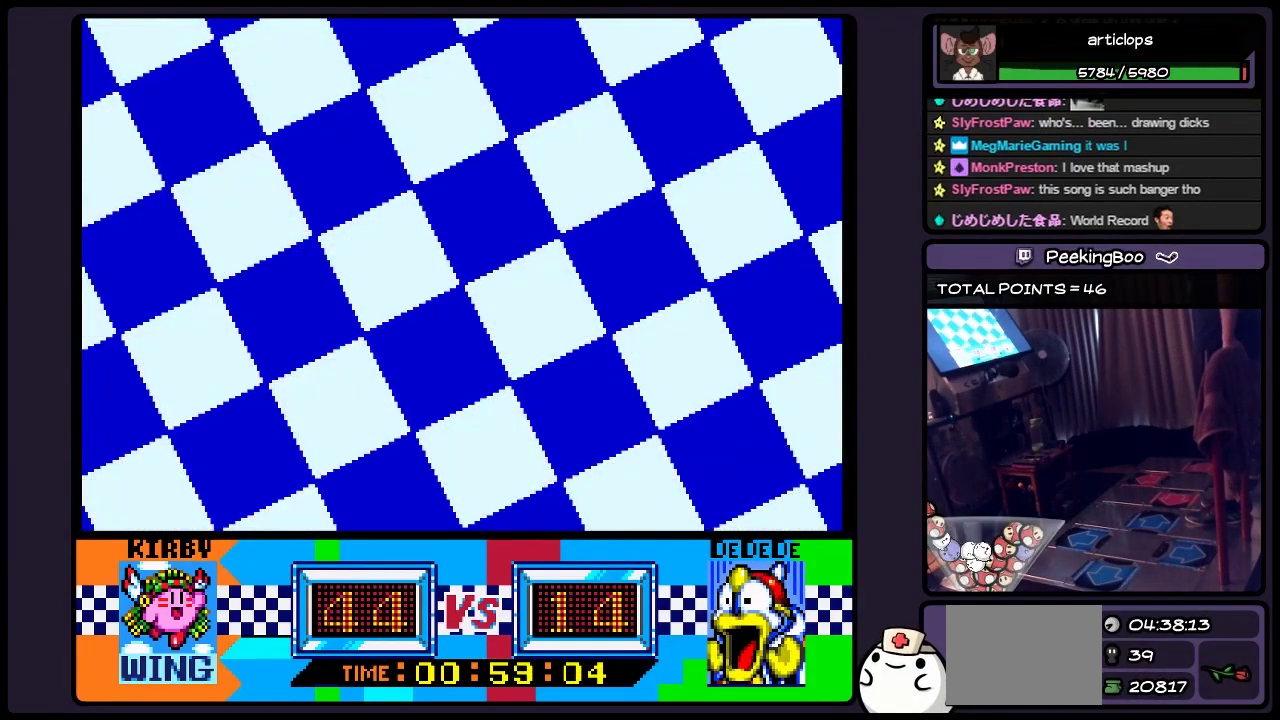
{"buttons": [], "events": []}
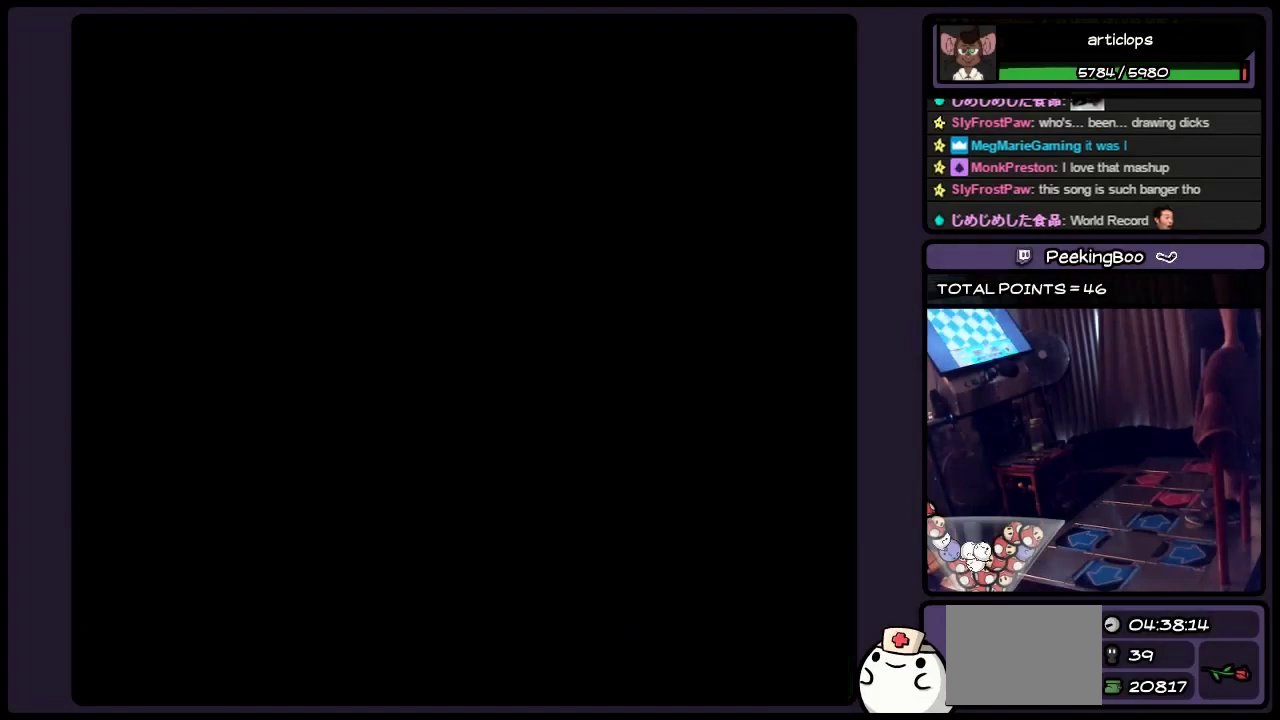
{"buttons": [], "events": []}
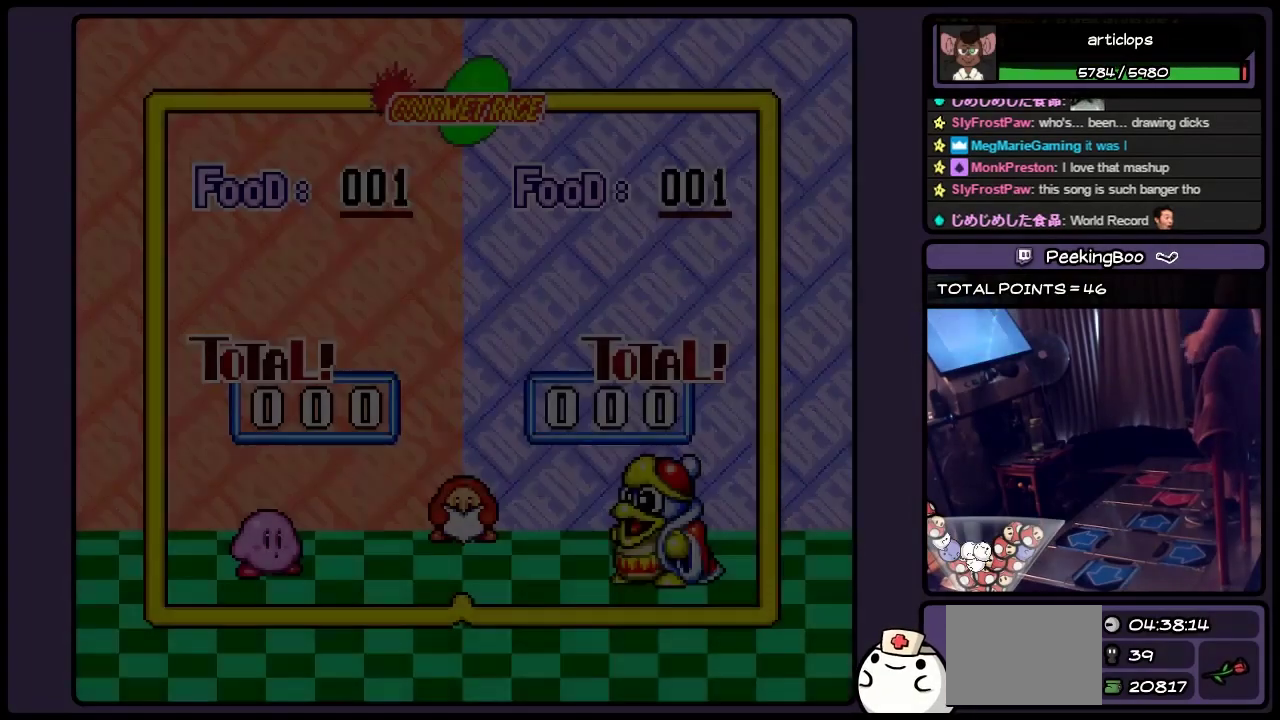
{"buttons": [], "events": []}